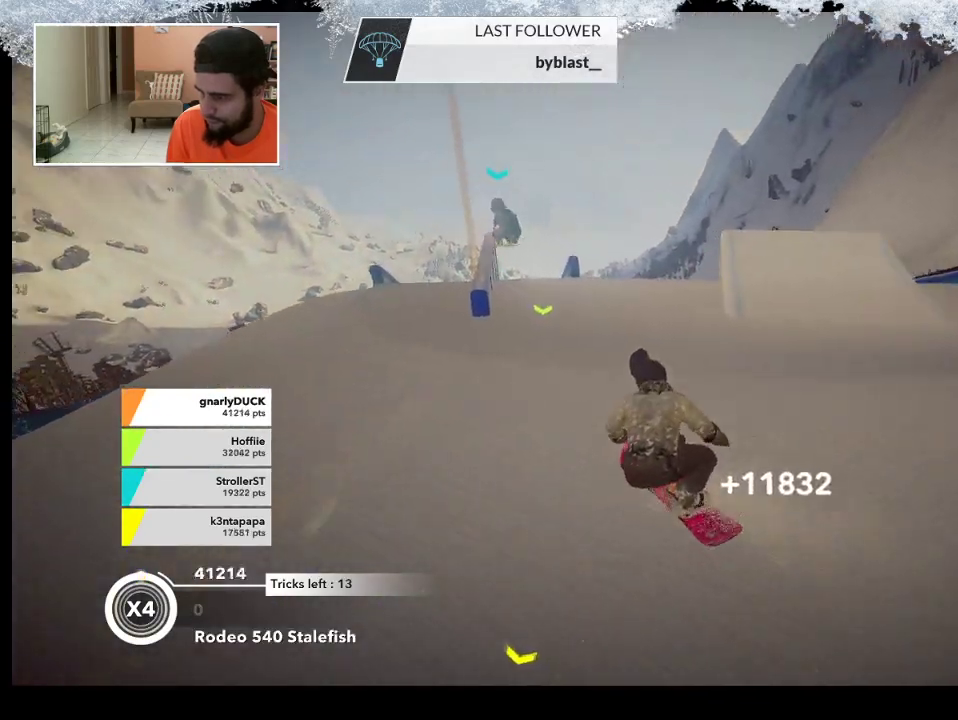
Gameplay with a controller (PlayStation layout); each line is a JSON object with the inputs held at the frame after it. "events" lists button and stick changes between this image and that frame as [ms after this image, input, new state], when the widget could be followed in between.
{"buttons": [], "left_stick": "center", "right_stick": "center", "events": [[167, "left_stick", "left"], [233, "left_stick", "center"], [300, "R2", "up"], [300, "left_stick", "left"], [500, "left_stick", "center"]]}
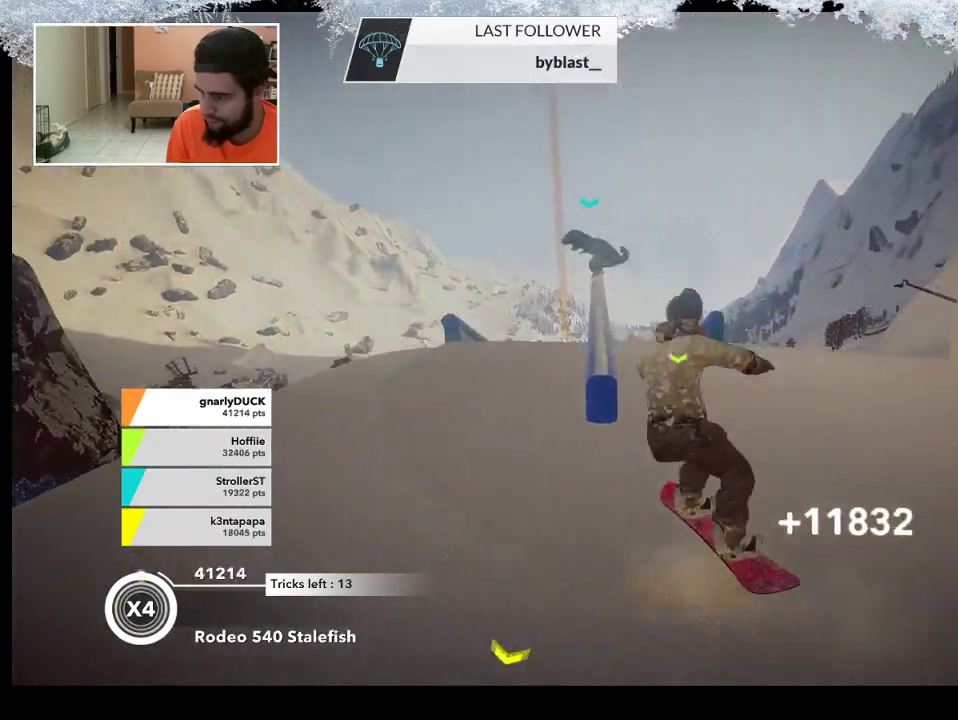
{"buttons": ["R2"], "left_stick": "left", "right_stick": "center", "events": [[400, "left_stick", "left"], [500, "R2", "down"]]}
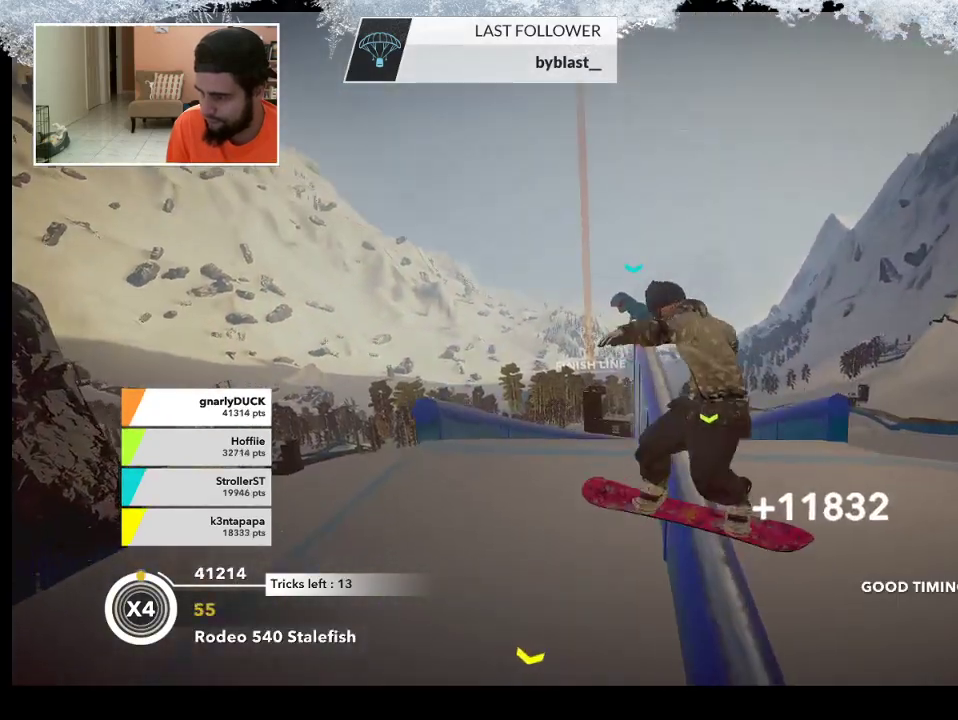
{"buttons": ["R2"], "left_stick": "left", "right_stick": "left", "events": [[367, "right_stick", "left"]]}
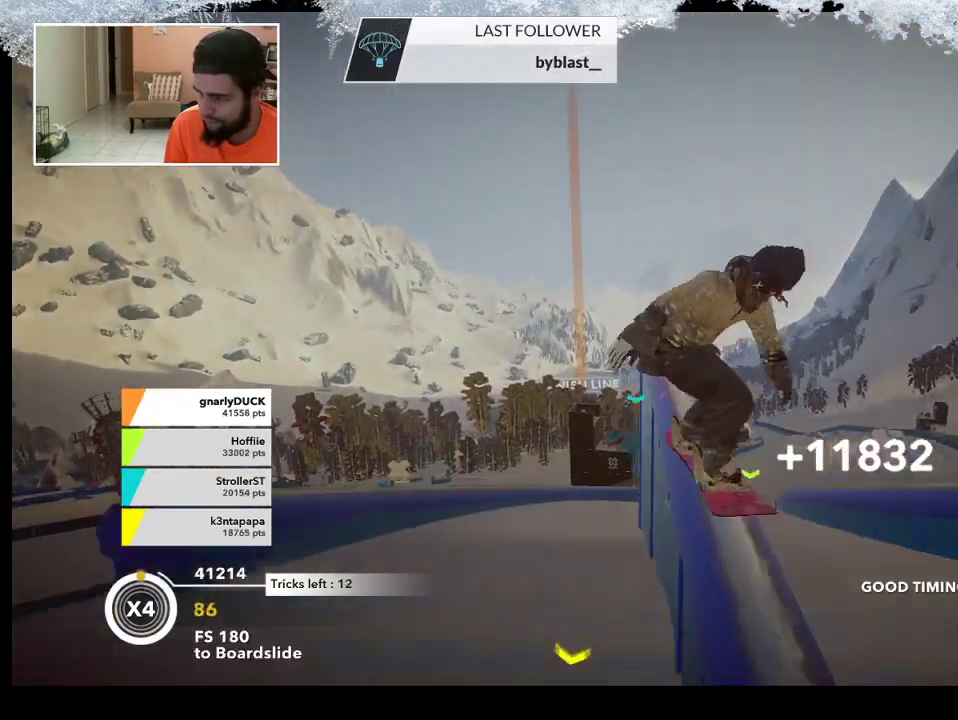
{"buttons": ["L2"], "left_stick": "center", "right_stick": "down-right", "events": [[33, "R2", "up"], [133, "L2", "down"], [333, "right_stick", "down-left"], [467, "left_stick", "center"], [467, "right_stick", "down-right"]]}
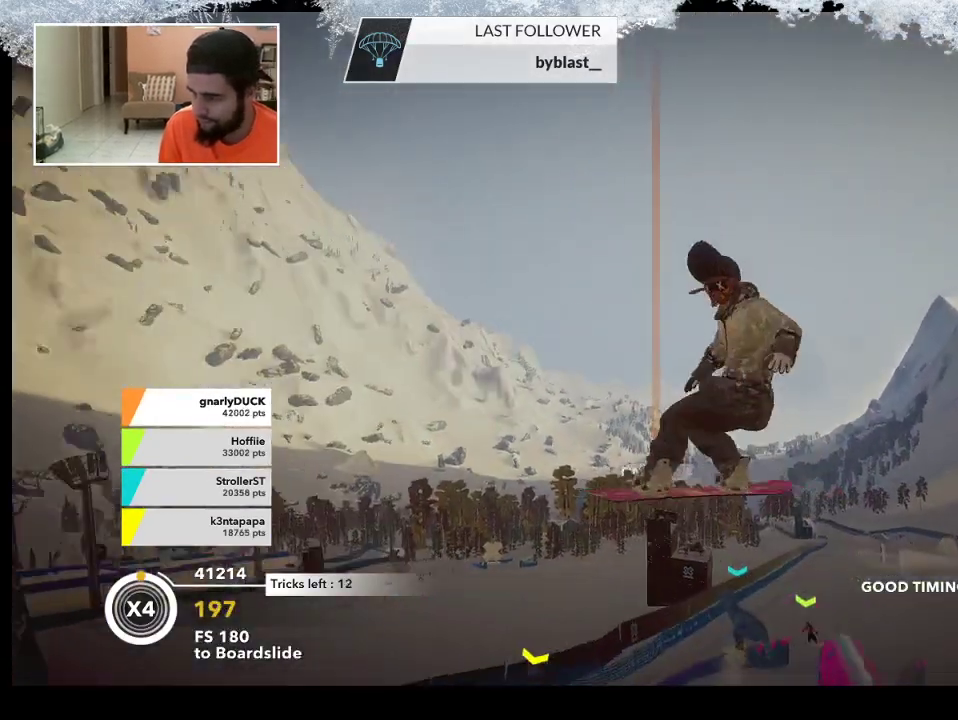
{"buttons": ["L2"], "left_stick": "center", "right_stick": "right", "events": [[500, "right_stick", "right"]]}
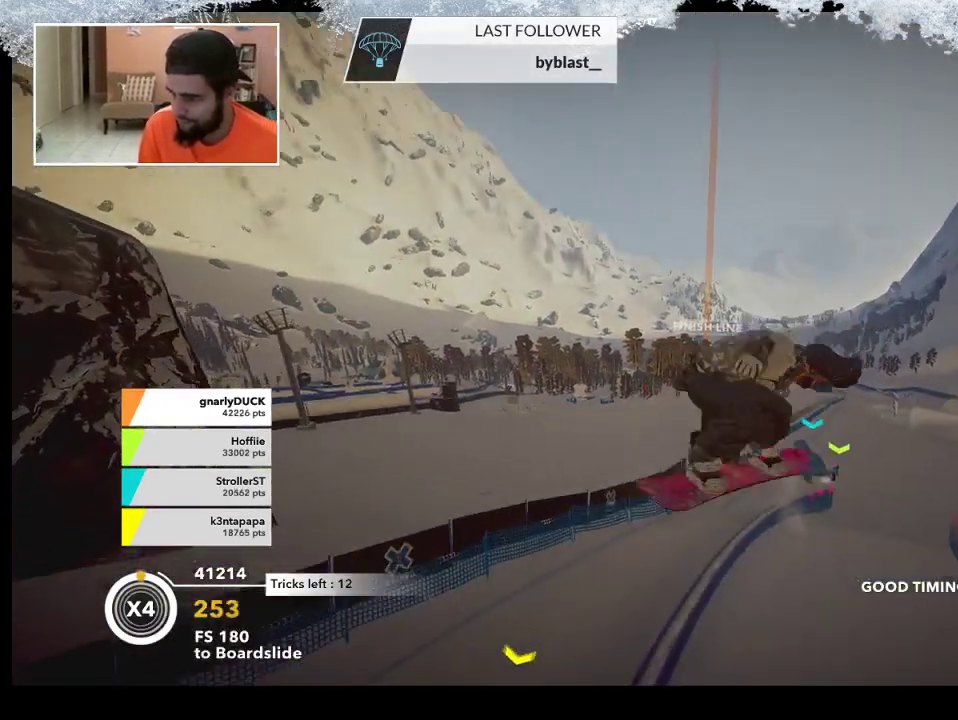
{"buttons": ["R2"], "left_stick": "right", "right_stick": "center", "events": [[33, "L2", "up"], [100, "right_stick", "center"], [467, "left_stick", "right"], [500, "R2", "down"]]}
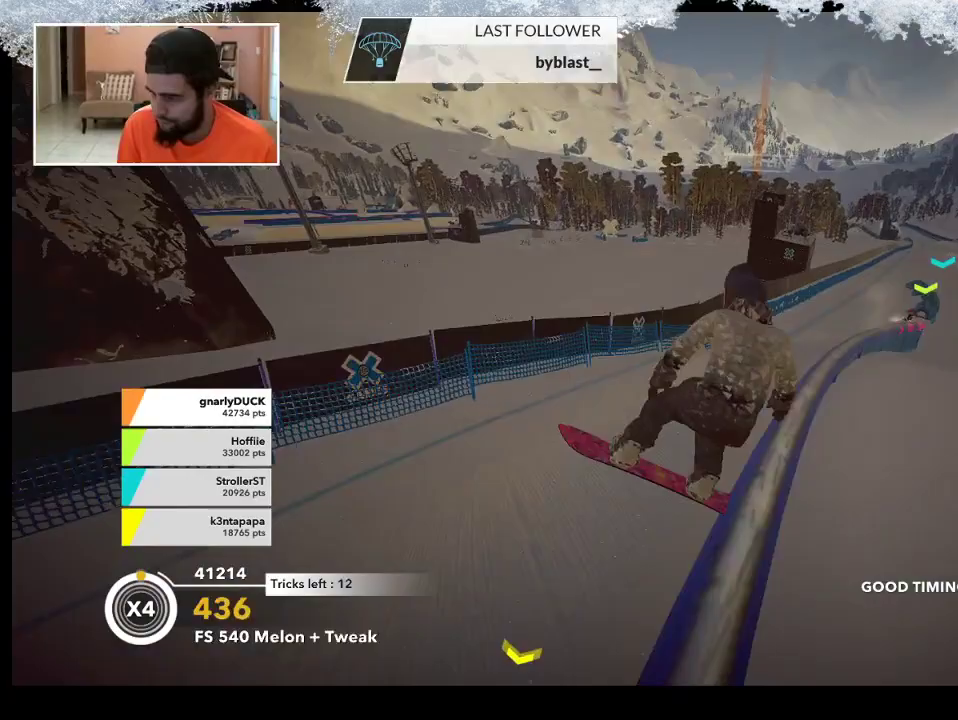
{"buttons": ["R2"], "left_stick": "right", "right_stick": "center", "events": []}
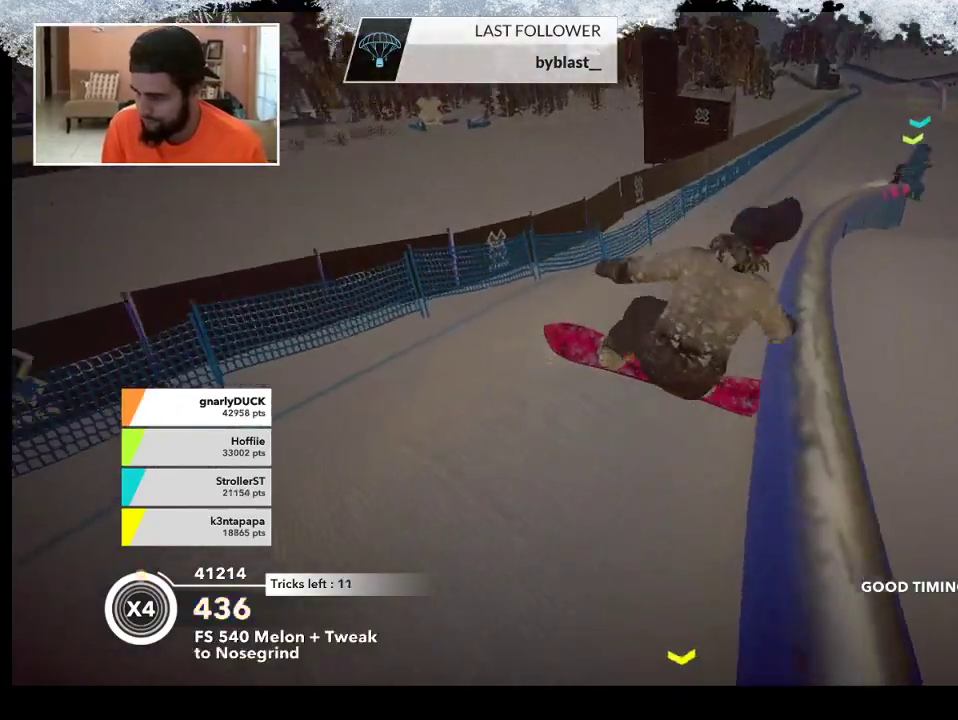
{"buttons": ["R2"], "left_stick": "center", "right_stick": "center", "events": [[333, "left_stick", "center"]]}
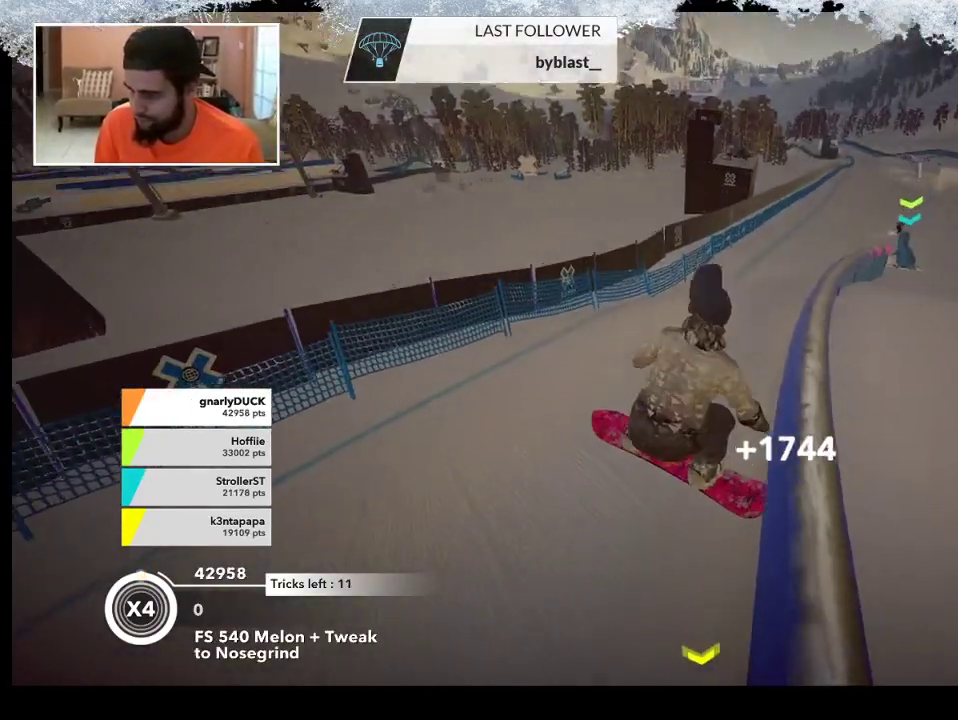
{"buttons": ["R2"], "left_stick": "right", "right_stick": "center", "events": [[67, "left_stick", "right"]]}
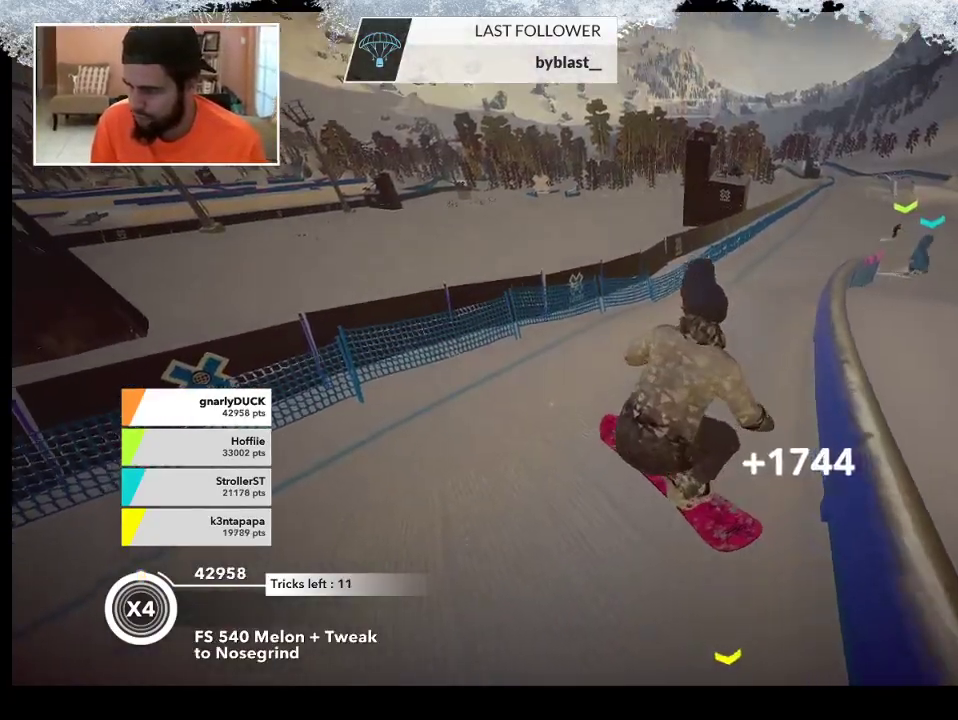
{"buttons": ["R2"], "left_stick": "right", "right_stick": "center", "events": [[167, "left_stick", "center"], [367, "left_stick", "right"]]}
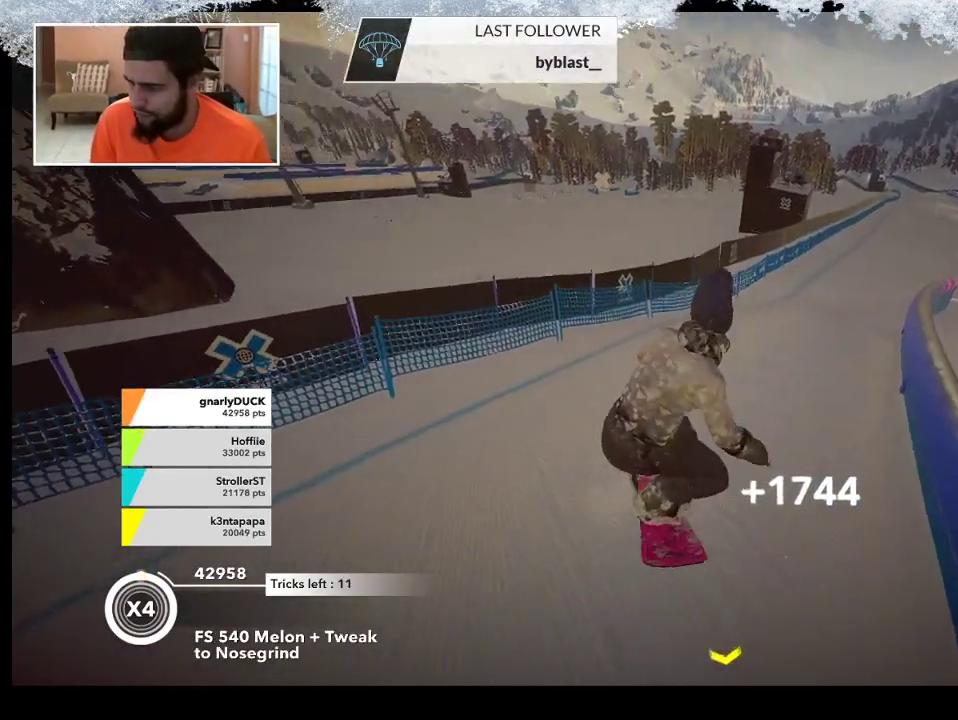
{"buttons": ["R2"], "left_stick": "right", "right_stick": "center", "events": [[200, "left_stick", "center"], [300, "left_stick", "right"]]}
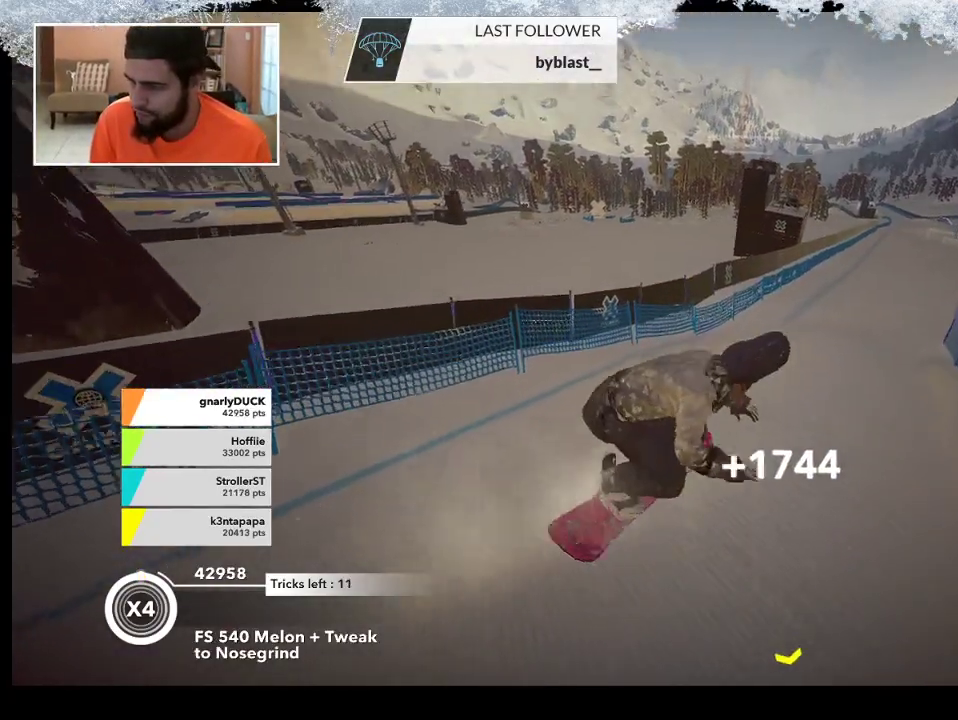
{"buttons": [], "left_stick": "center", "right_stick": "center", "events": [[233, "left_stick", "center"], [333, "left_stick", "right"], [467, "R2", "up"], [500, "left_stick", "center"]]}
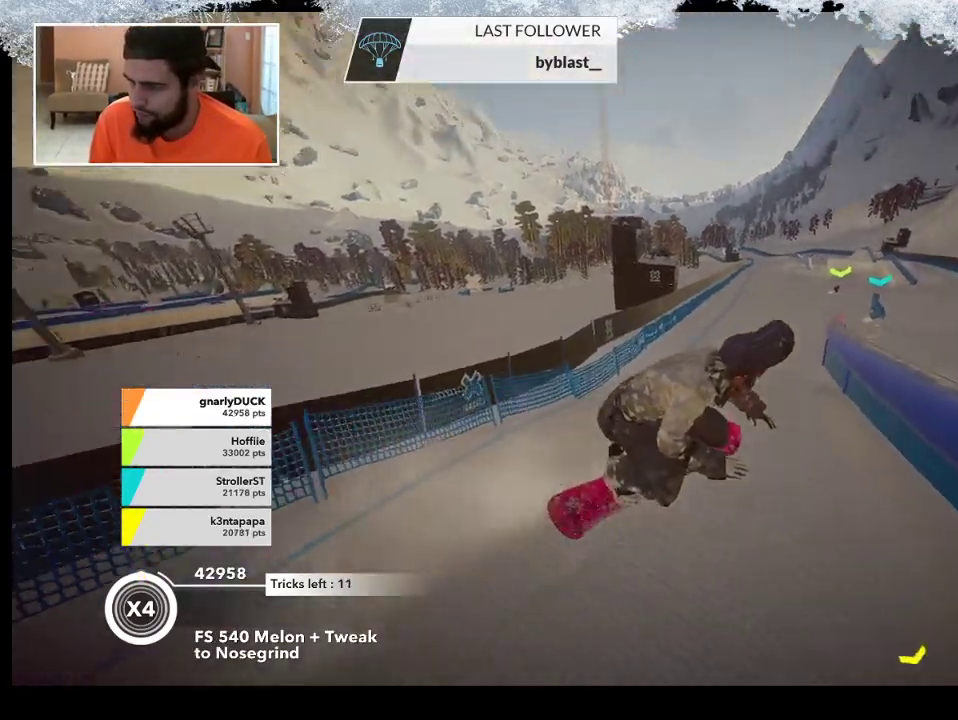
{"buttons": [], "left_stick": "center", "right_stick": "right", "events": [[100, "right_stick", "right"]]}
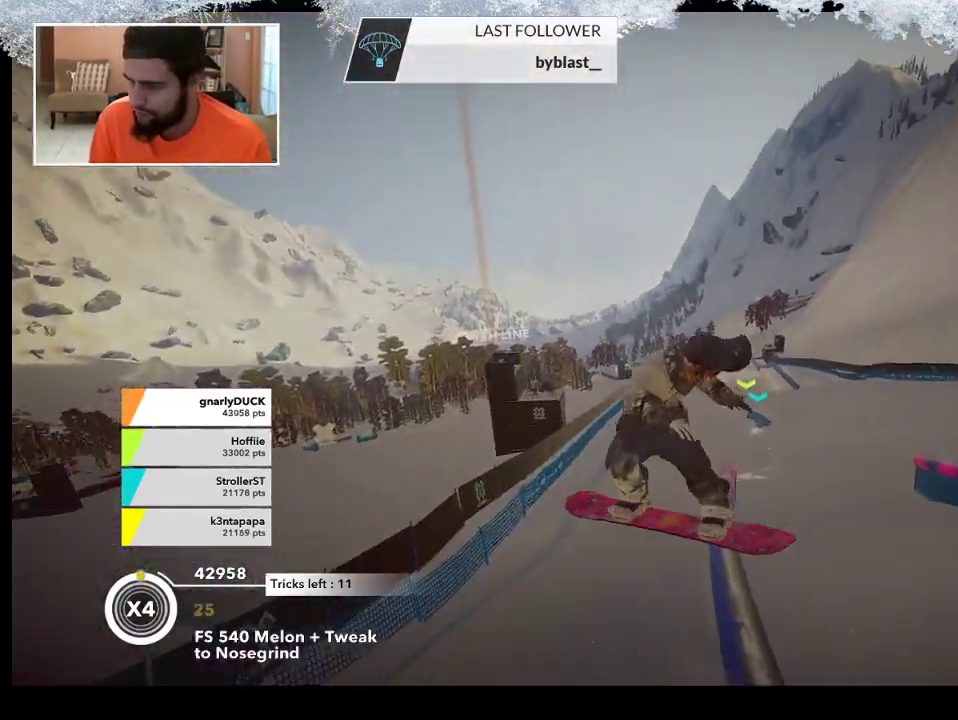
{"buttons": ["R2"], "left_stick": "right", "right_stick": "right", "events": [[33, "left_stick", "right"], [467, "R2", "down"]]}
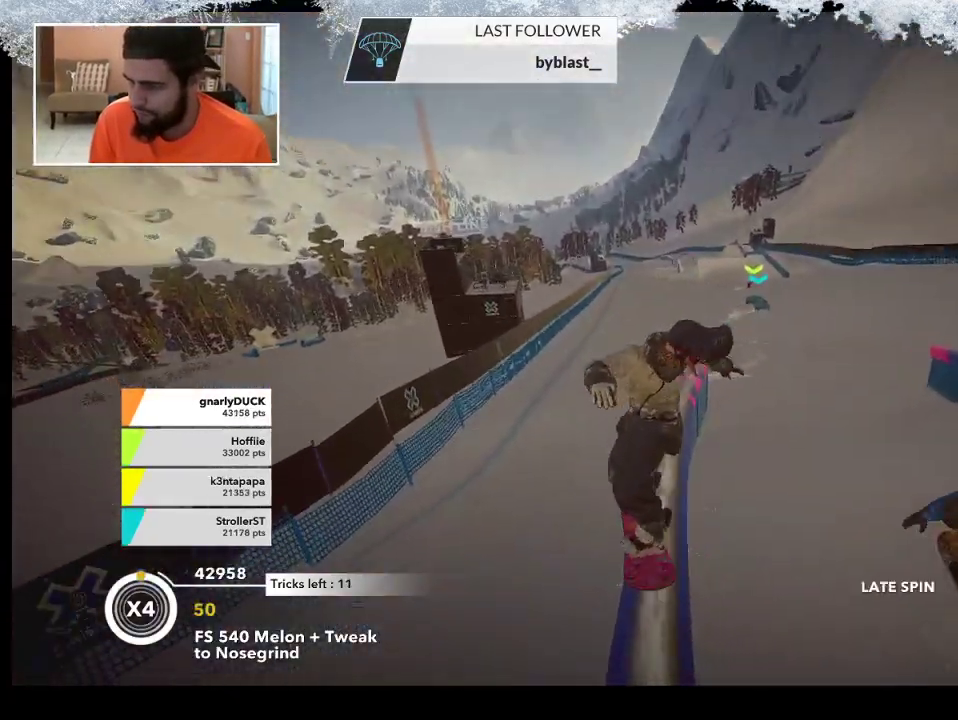
{"buttons": ["R2"], "left_stick": "right", "right_stick": "center", "events": [[67, "right_stick", "center"]]}
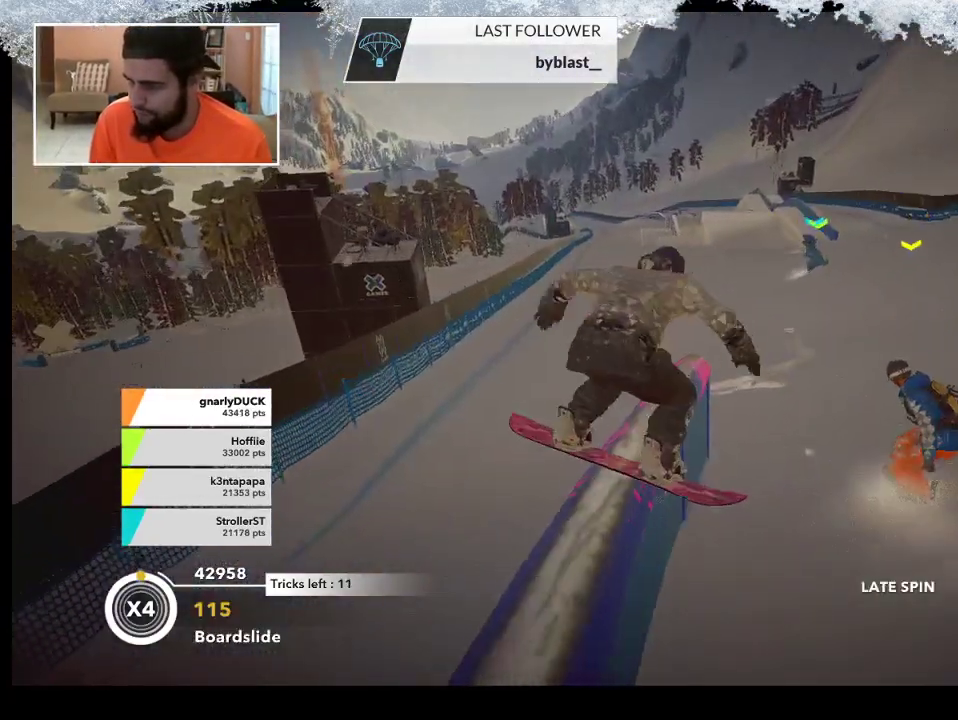
{"buttons": ["L2"], "left_stick": "down-right", "right_stick": "down-right", "events": [[133, "right_stick", "down-right"], [200, "left_stick", "down-right"], [233, "R2", "up"], [333, "L2", "down"]]}
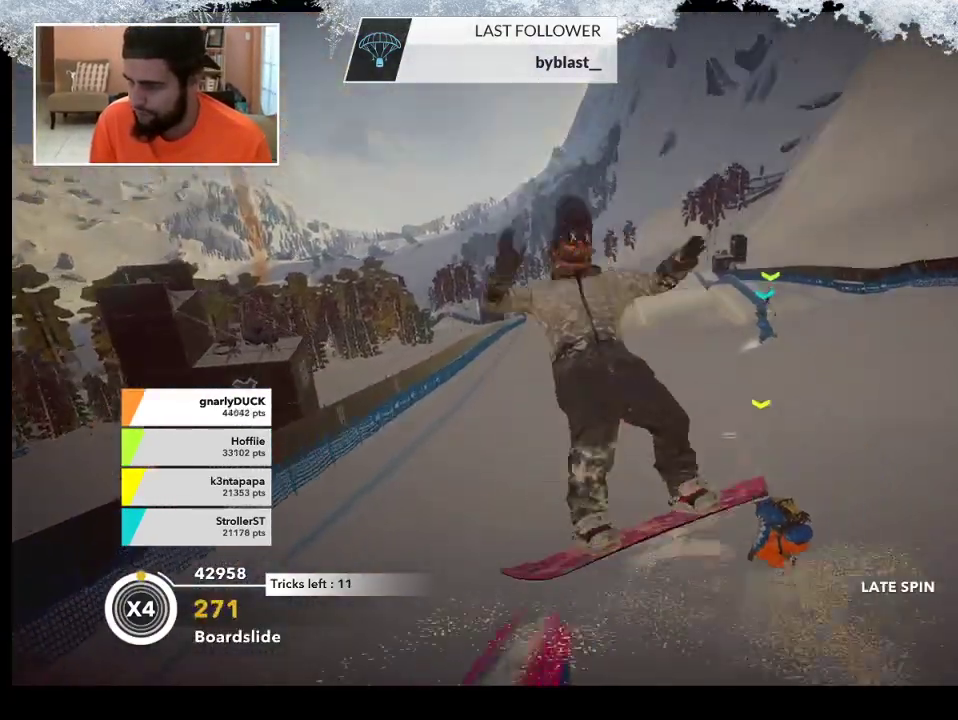
{"buttons": [], "left_stick": "center", "right_stick": "center", "events": [[100, "left_stick", "center"], [367, "L2", "up"], [400, "right_stick", "center"]]}
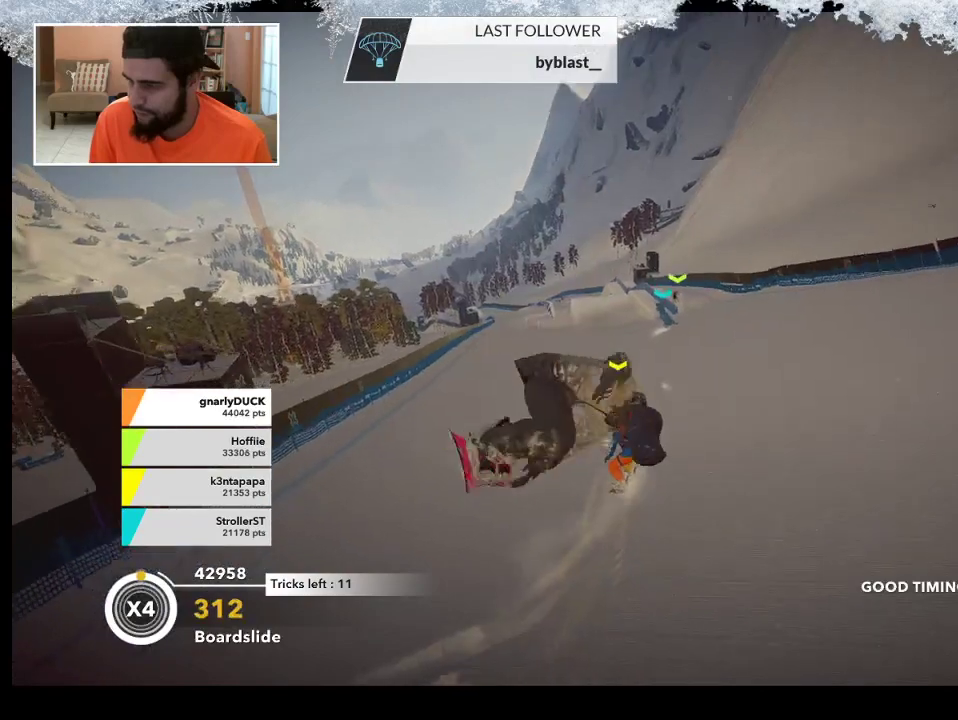
{"buttons": [], "left_stick": "up-right", "right_stick": "center", "events": [[333, "left_stick", "up-right"]]}
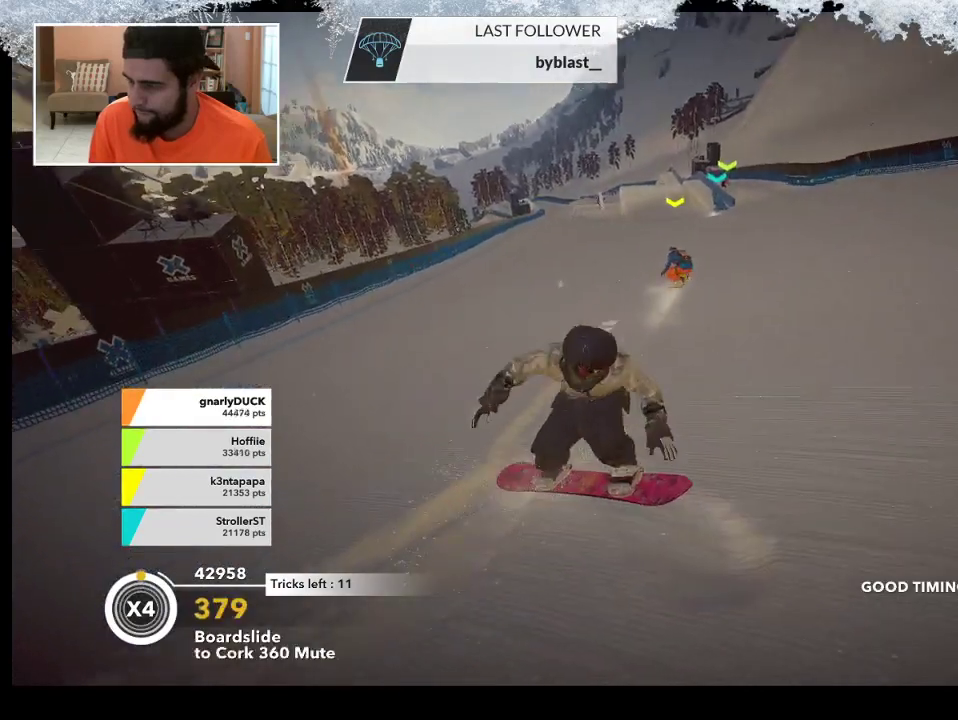
{"buttons": [], "left_stick": "up-right", "right_stick": "center", "events": []}
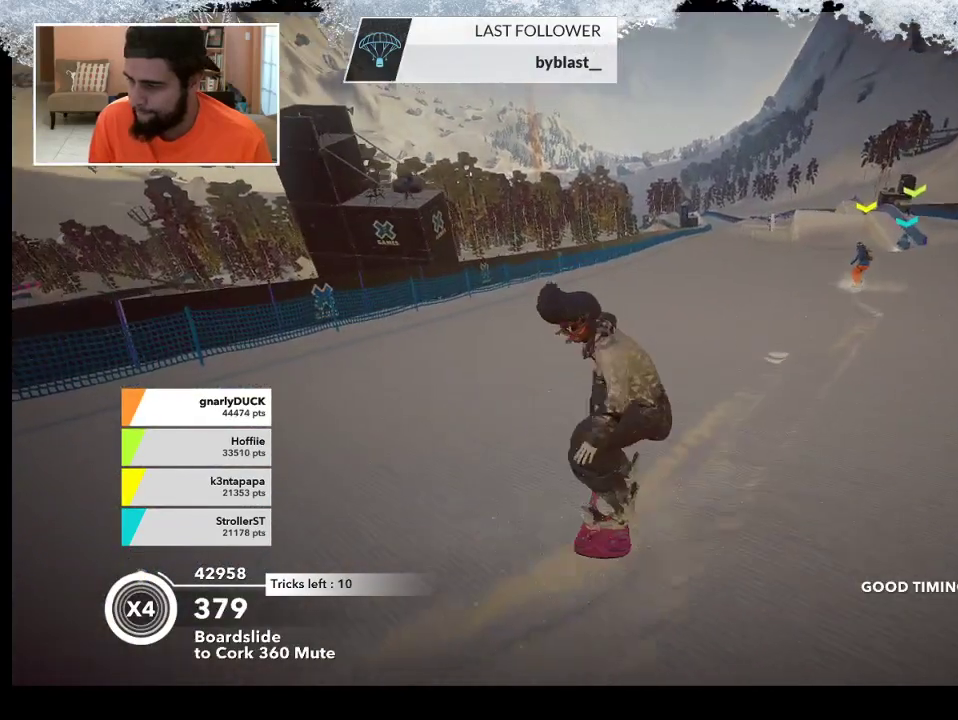
{"buttons": [], "left_stick": "up-right", "right_stick": "center", "events": []}
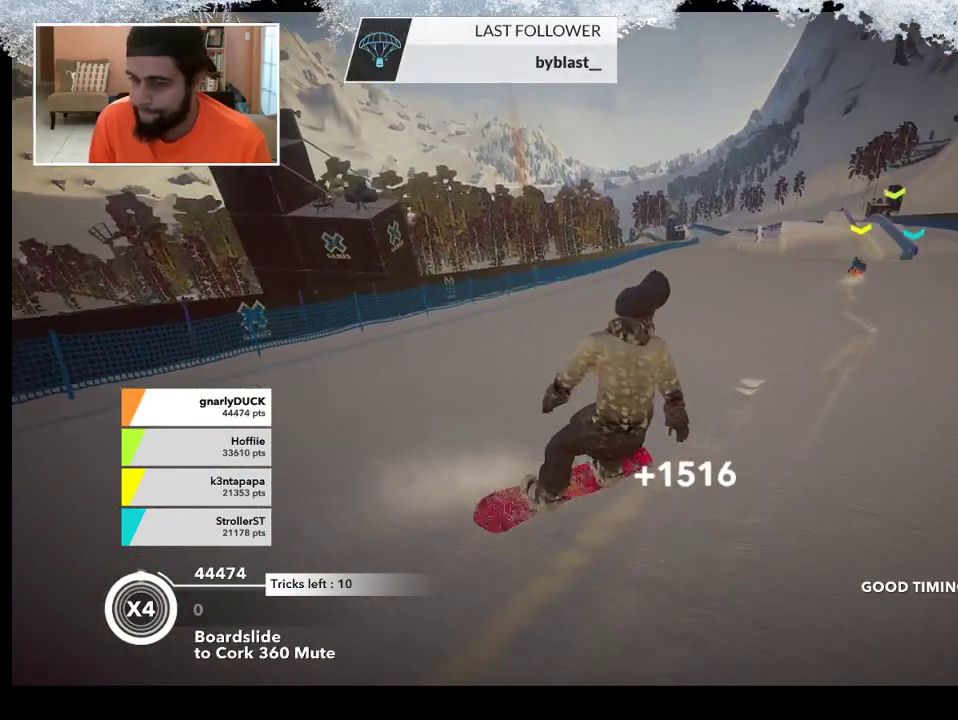
{"buttons": [], "left_stick": "up", "right_stick": "center", "events": [[400, "left_stick", "up"]]}
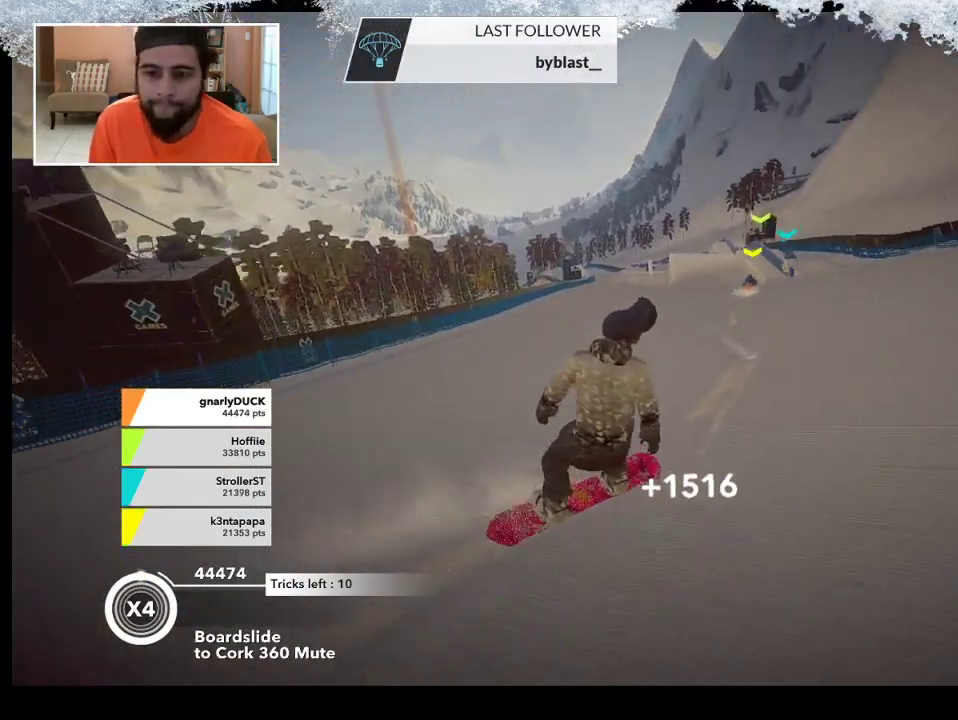
{"buttons": [], "left_stick": "up", "right_stick": "center", "events": []}
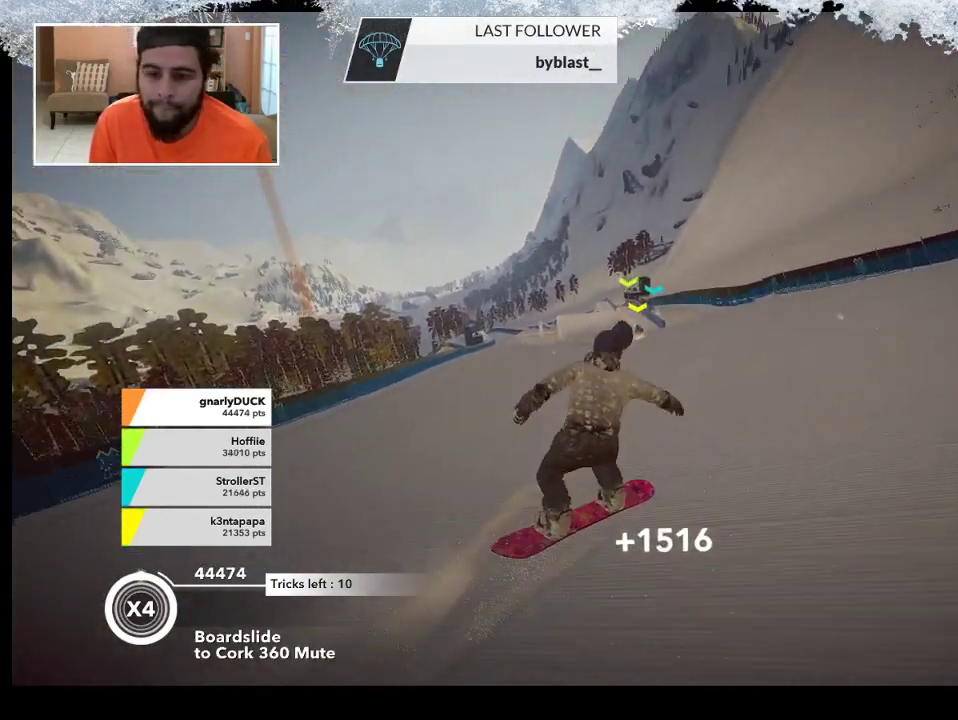
{"buttons": [], "left_stick": "up", "right_stick": "center", "events": []}
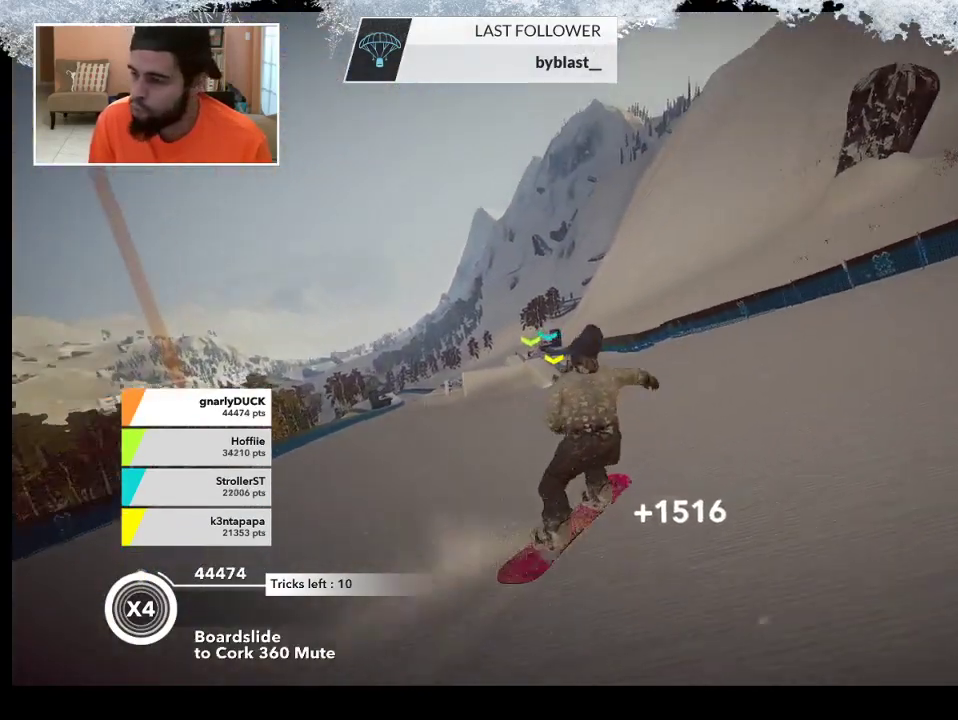
{"buttons": [], "left_stick": "up", "right_stick": "center", "events": []}
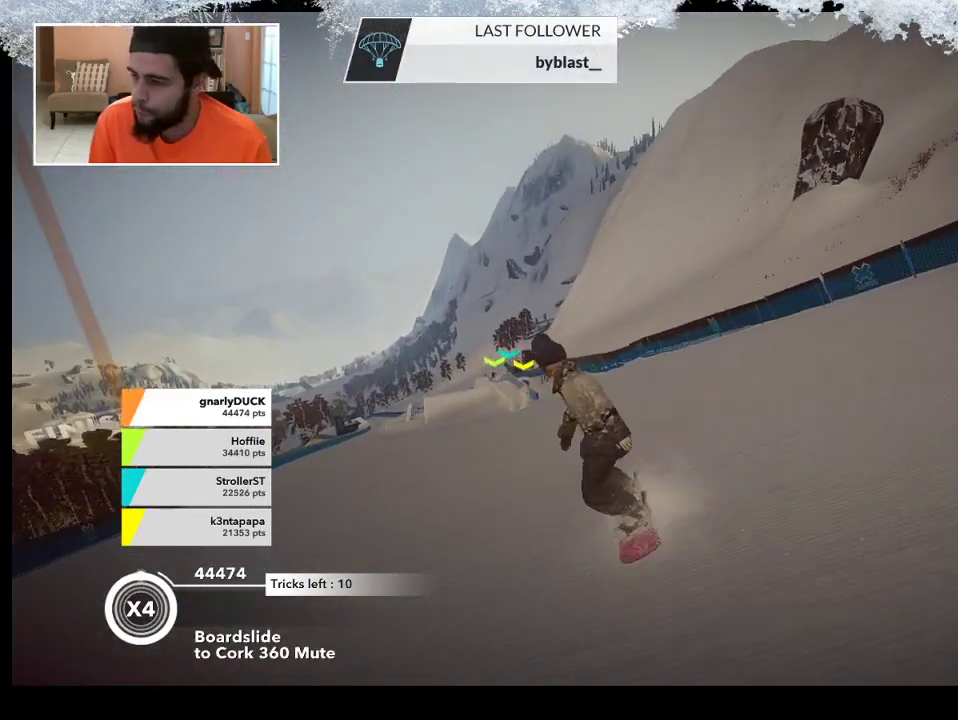
{"buttons": [], "left_stick": "up", "right_stick": "center", "events": []}
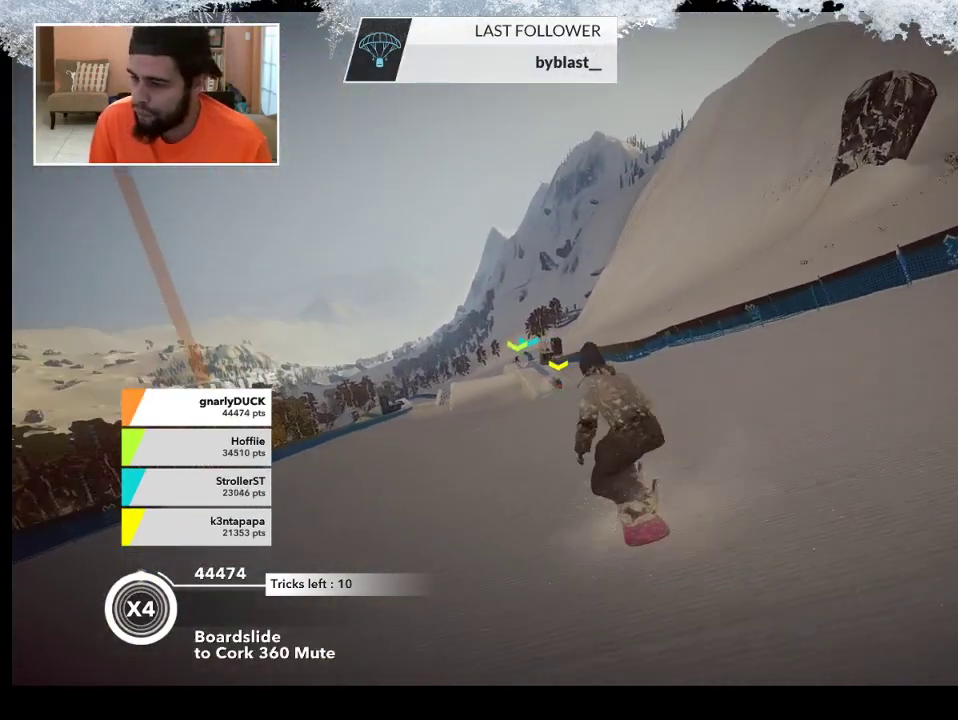
{"buttons": [], "left_stick": "up", "right_stick": "center", "events": []}
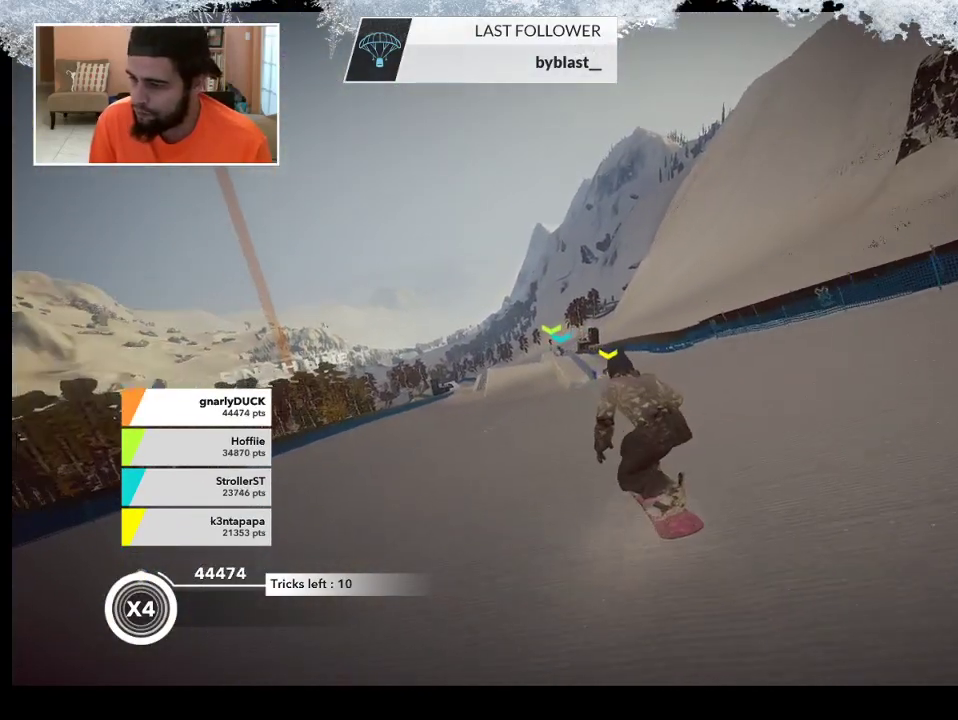
{"buttons": [], "left_stick": "up", "right_stick": "center", "events": []}
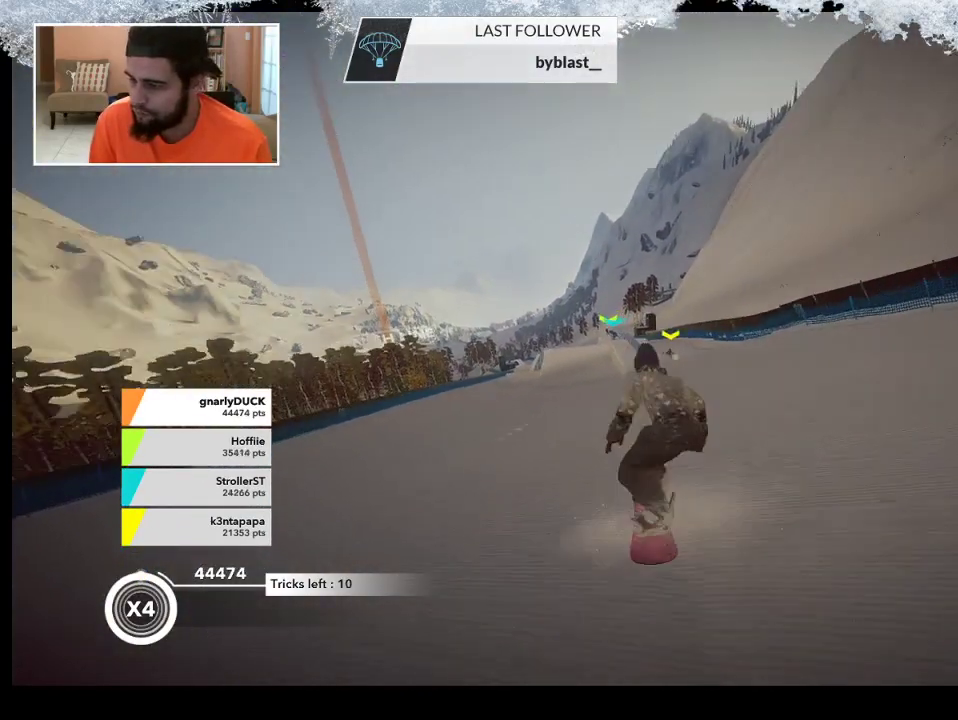
{"buttons": [], "left_stick": "center", "right_stick": "center", "events": [[367, "left_stick", "center"]]}
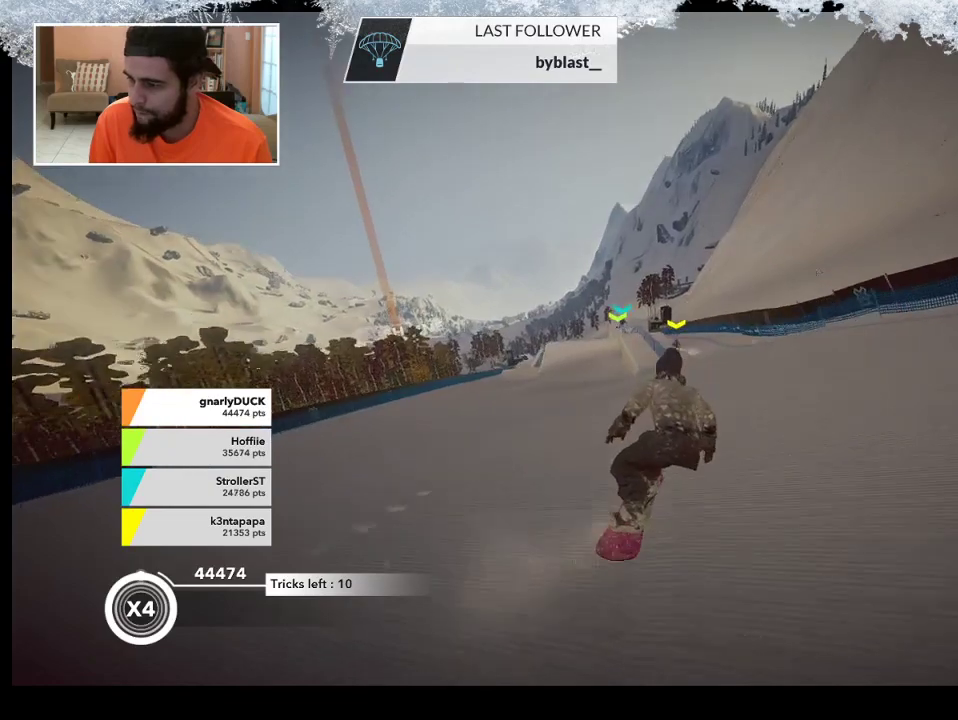
{"buttons": [], "left_stick": "center", "right_stick": "center", "events": []}
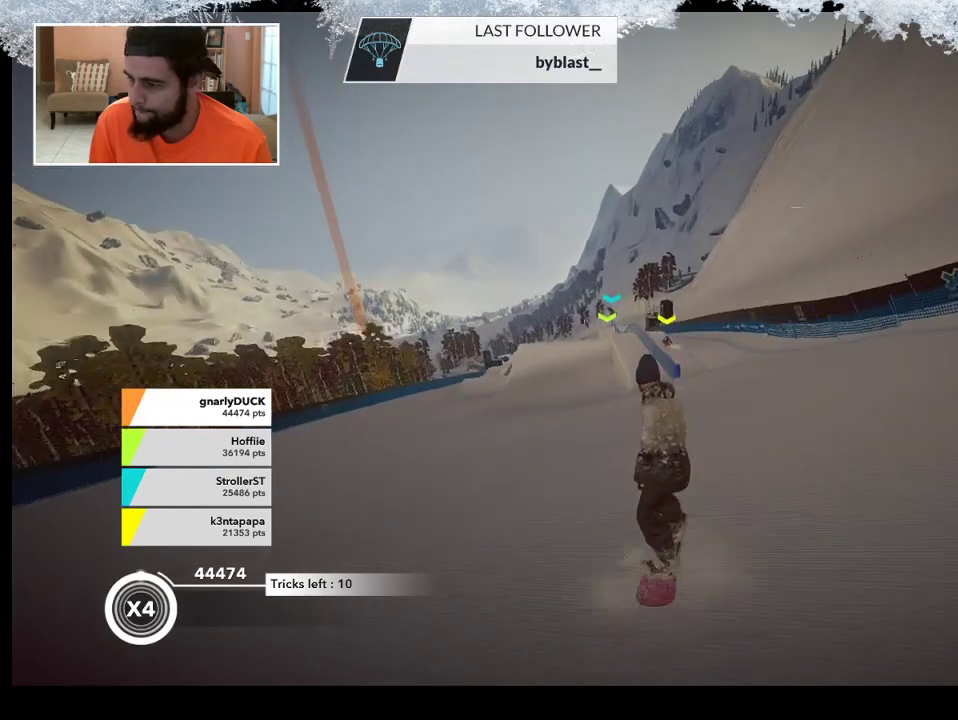
{"buttons": ["R2"], "left_stick": "center", "right_stick": "center", "events": [[467, "R2", "down"]]}